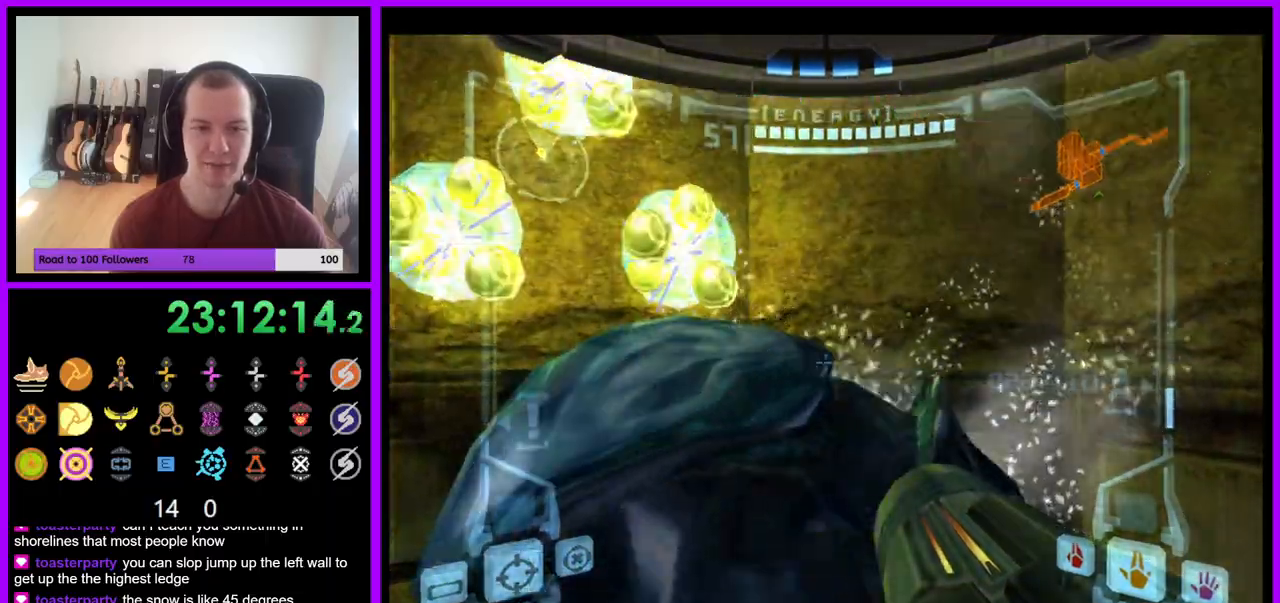
Gameplay with a controller (Nintendo layout); each line is a JSON object with the inputs held at the frame after it (dt_ms = milliseconds from this image to that frame). "events" lists button and stick changes between this image and that frame as [ms after this image, input, new state], when the widget could be followed in between. Not read: L3 R3 START Z.
{"dt_ms": 500, "buttons": ["L1"], "left_stick": "center", "right_stick": "center", "events": [[50, "B", "up"]]}
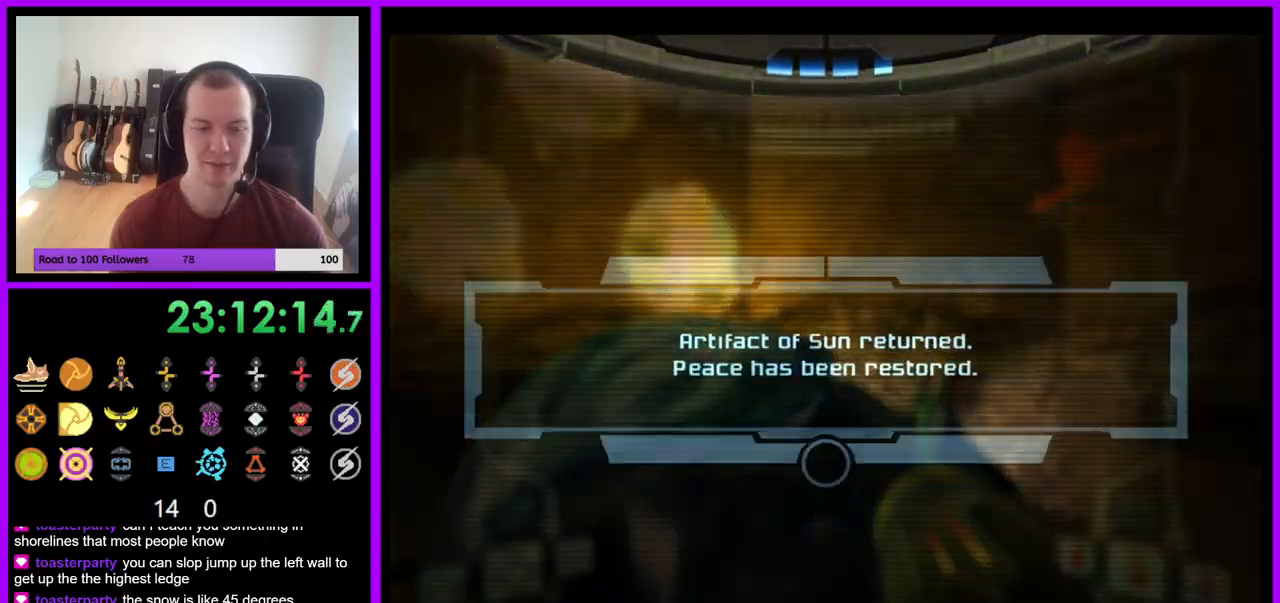
{"dt_ms": 500, "buttons": [], "left_stick": "center", "right_stick": "center", "events": [[17, "L1", "up"], [200, "A", "down"], [300, "A", "up"], [400, "A", "down"], [467, "A", "up"]]}
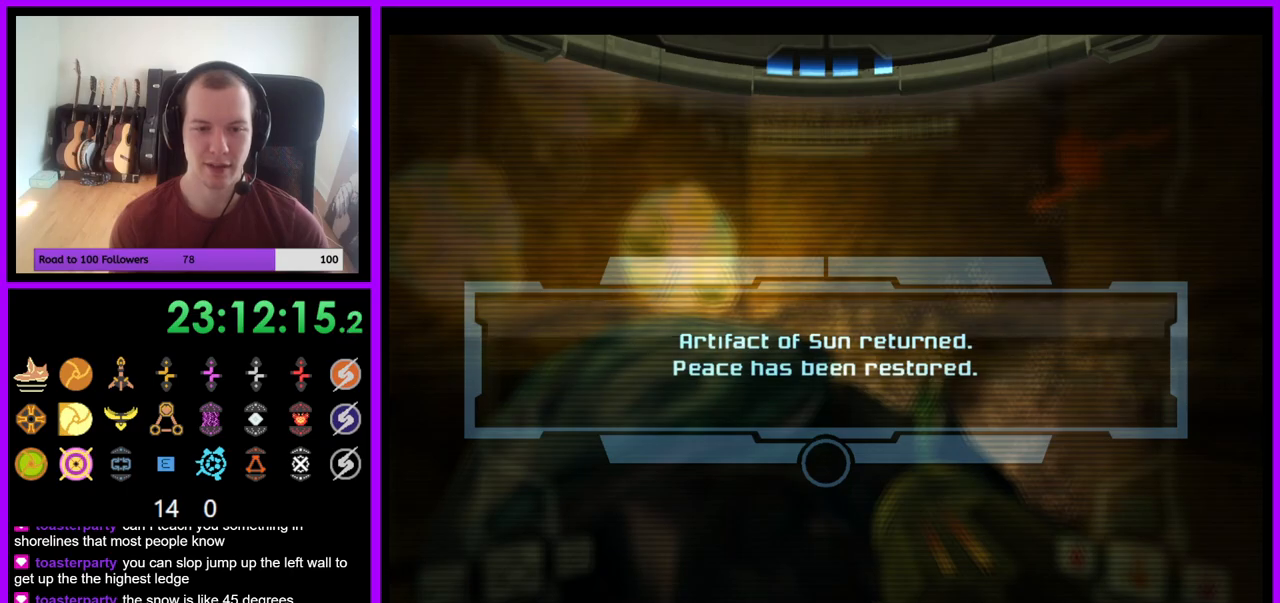
{"dt_ms": 500, "buttons": ["A"], "left_stick": "center", "right_stick": "center", "events": [[67, "A", "down"], [133, "A", "up"], [417, "A", "down"]]}
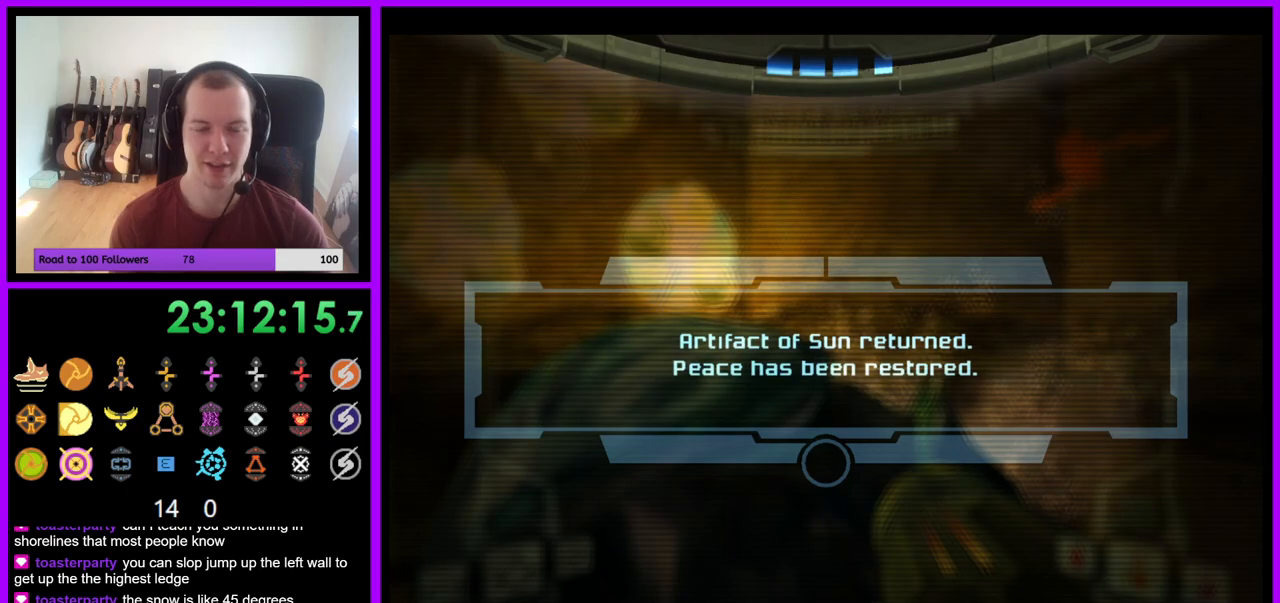
{"dt_ms": 500, "buttons": ["A"], "left_stick": "center", "right_stick": "center", "events": [[17, "A", "up"], [117, "A", "down"], [183, "A", "up"], [250, "left_stick", "down-left"], [283, "A", "down"], [350, "A", "up"], [450, "A", "down"], [483, "left_stick", "center"]]}
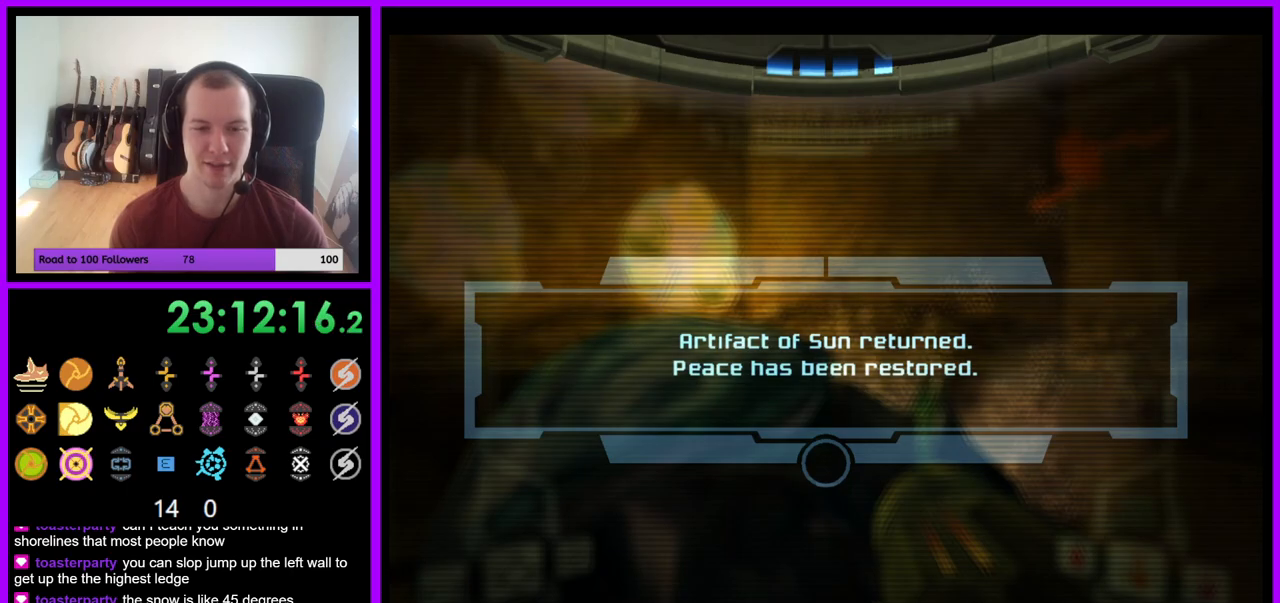
{"dt_ms": 500, "buttons": [], "left_stick": "center", "right_stick": "center", "events": [[17, "A", "up"], [117, "A", "down"], [183, "A", "up"], [267, "A", "down"], [333, "A", "up"], [450, "A", "down"], [500, "A", "up"]]}
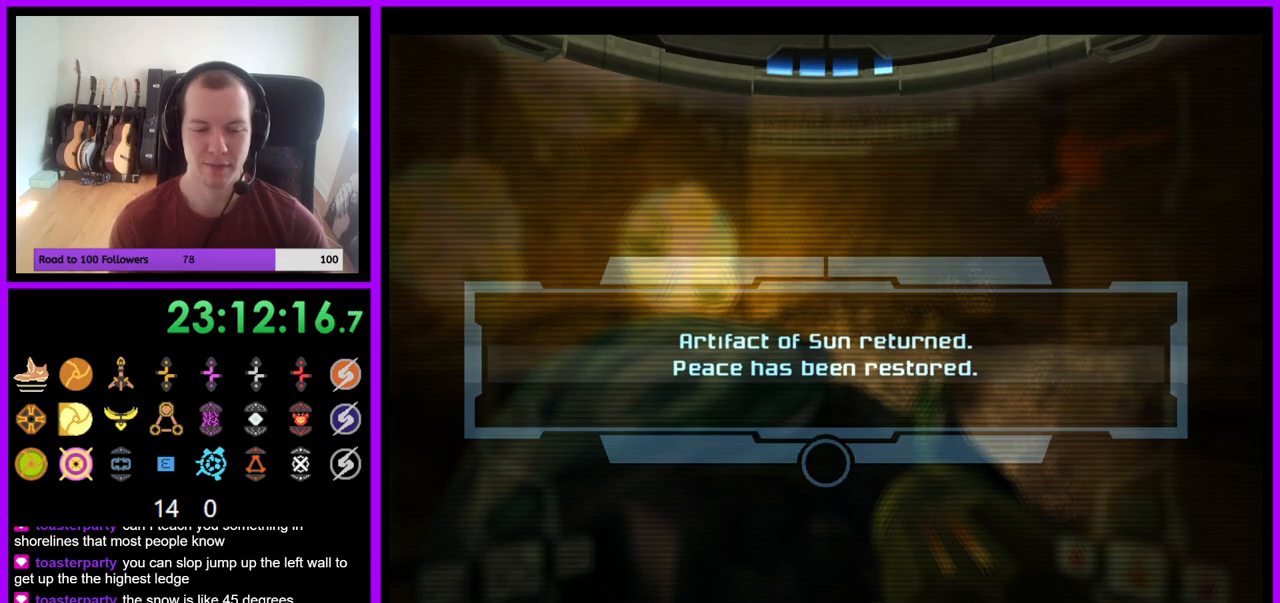
{"dt_ms": 500, "buttons": ["A"], "left_stick": "center", "right_stick": "center", "events": [[100, "A", "down"], [200, "A", "up"], [267, "A", "down"], [350, "A", "up"], [450, "A", "down"]]}
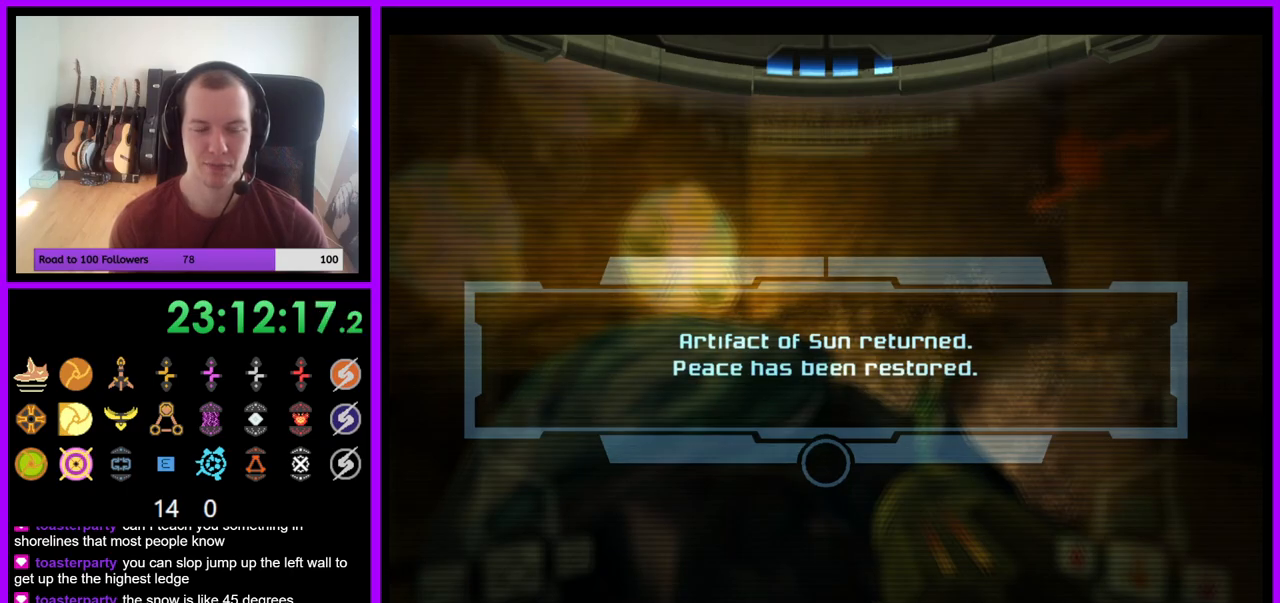
{"dt_ms": 1000, "buttons": ["L1"], "left_stick": "down-left", "right_stick": "center"}